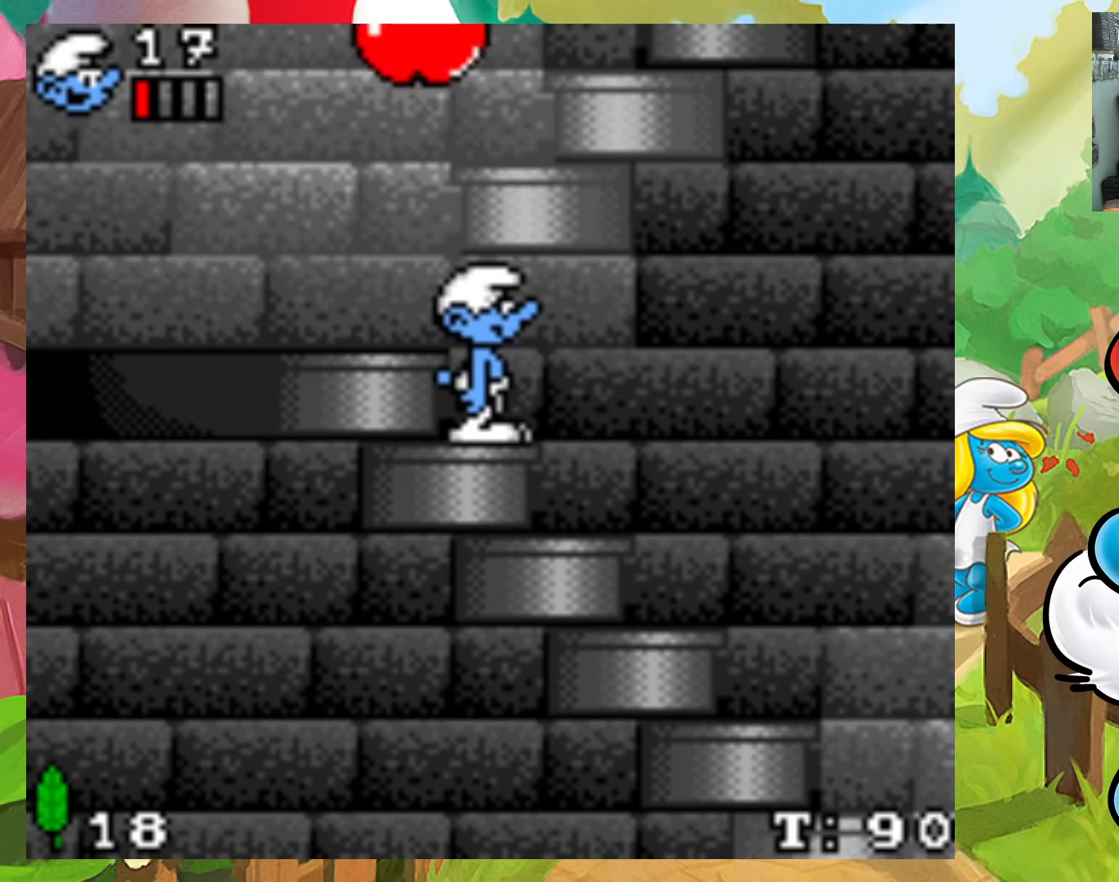
Gameplay with a controller (Xbox layout); each line is a JSON object with the inputs held at the frame after it. "events" lists button and stick changes between this image and that frame as [ms after this image, input, new state], when the widget could be followed in between. Not read: L3 R3 left_stick right_stick.
{"buttons": ["DPAD_LEFT"], "events": [[333, "A", "down"], [367, "DPAD_LEFT", "down"], [417, "A", "up"]]}
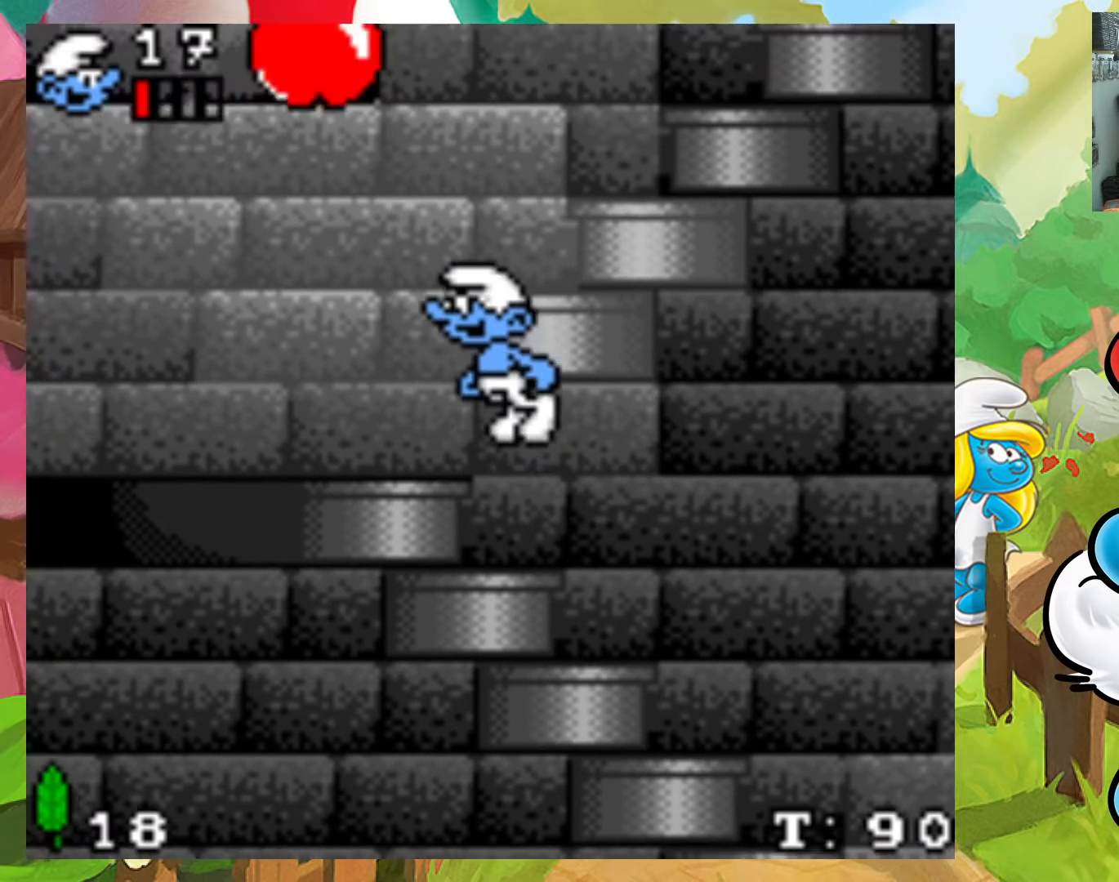
{"buttons": ["A", "DPAD_RIGHT"], "events": [[100, "DPAD_LEFT", "up"], [167, "DPAD_RIGHT", "down"], [300, "DPAD_RIGHT", "up"], [367, "A", "down"], [467, "DPAD_RIGHT", "down"]]}
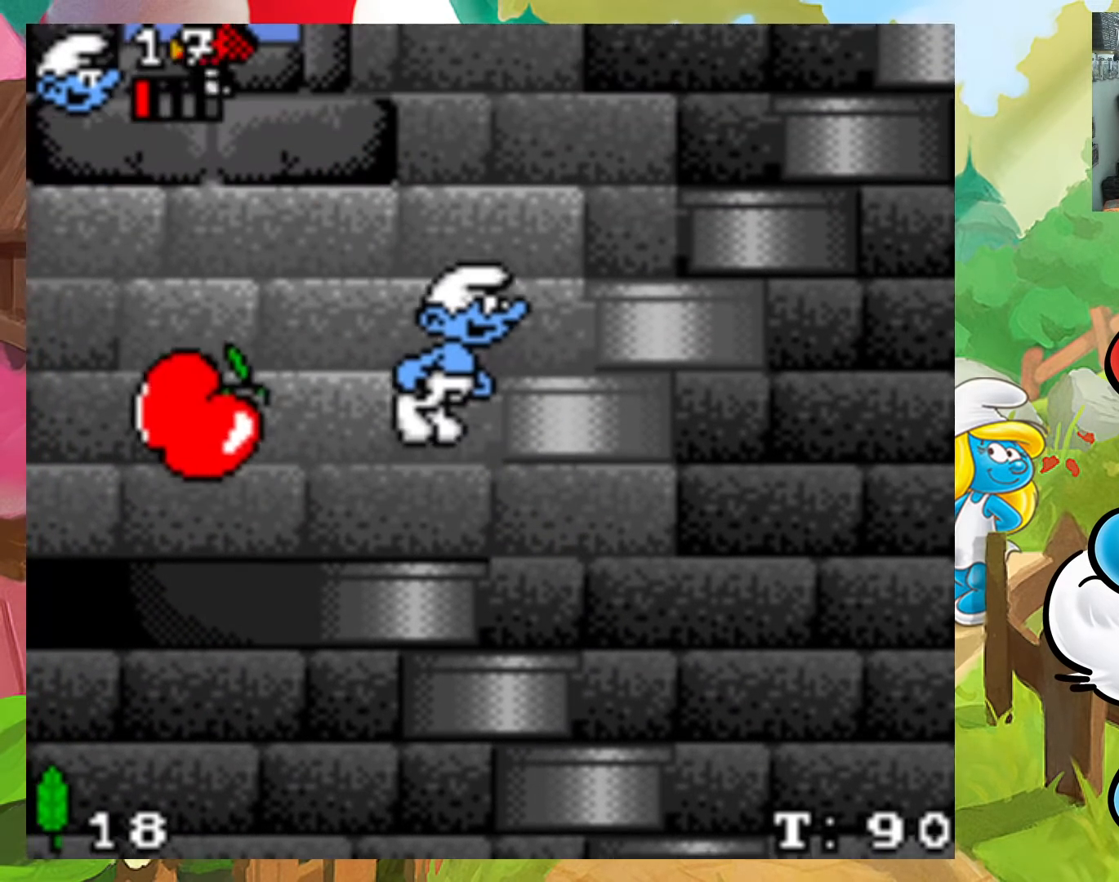
{"buttons": [], "events": [[233, "A", "up"], [250, "DPAD_RIGHT", "up"], [250, "DPAD_UP", "down"], [267, "DPAD_LEFT", "down"], [283, "DPAD_UP", "up"], [383, "DPAD_LEFT", "up"]]}
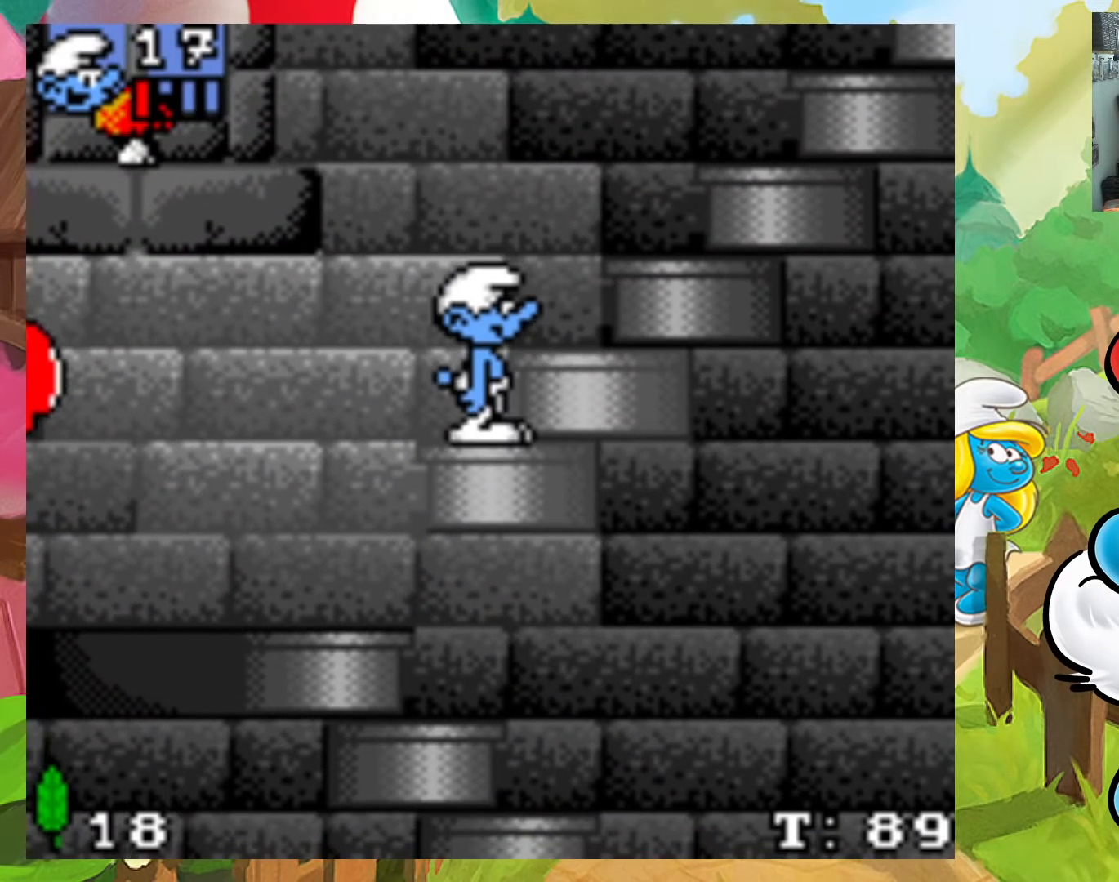
{"buttons": ["DPAD_LEFT"], "events": [[83, "DPAD_RIGHT", "down"], [117, "X", "down"], [217, "A", "down"], [300, "X", "up"], [350, "A", "up"], [383, "DPAD_RIGHT", "up"], [417, "DPAD_LEFT", "down"]]}
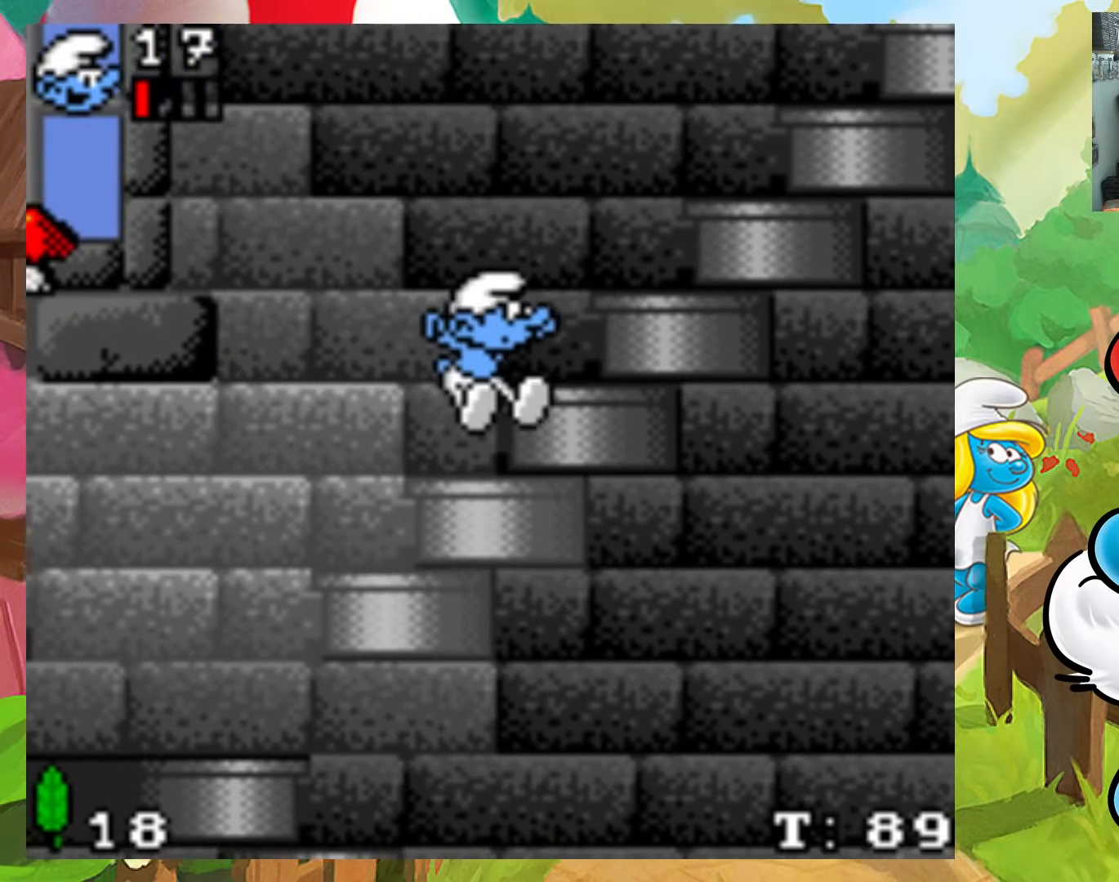
{"buttons": ["A", "X", "DPAD_LEFT"], "events": [[17, "DPAD_LEFT", "up"], [100, "X", "down"], [133, "DPAD_DOWN", "down"], [133, "DPAD_LEFT", "down"], [217, "DPAD_DOWN", "up"], [317, "DPAD_DOWN", "down"], [350, "A", "down"], [367, "DPAD_DOWN", "up"]]}
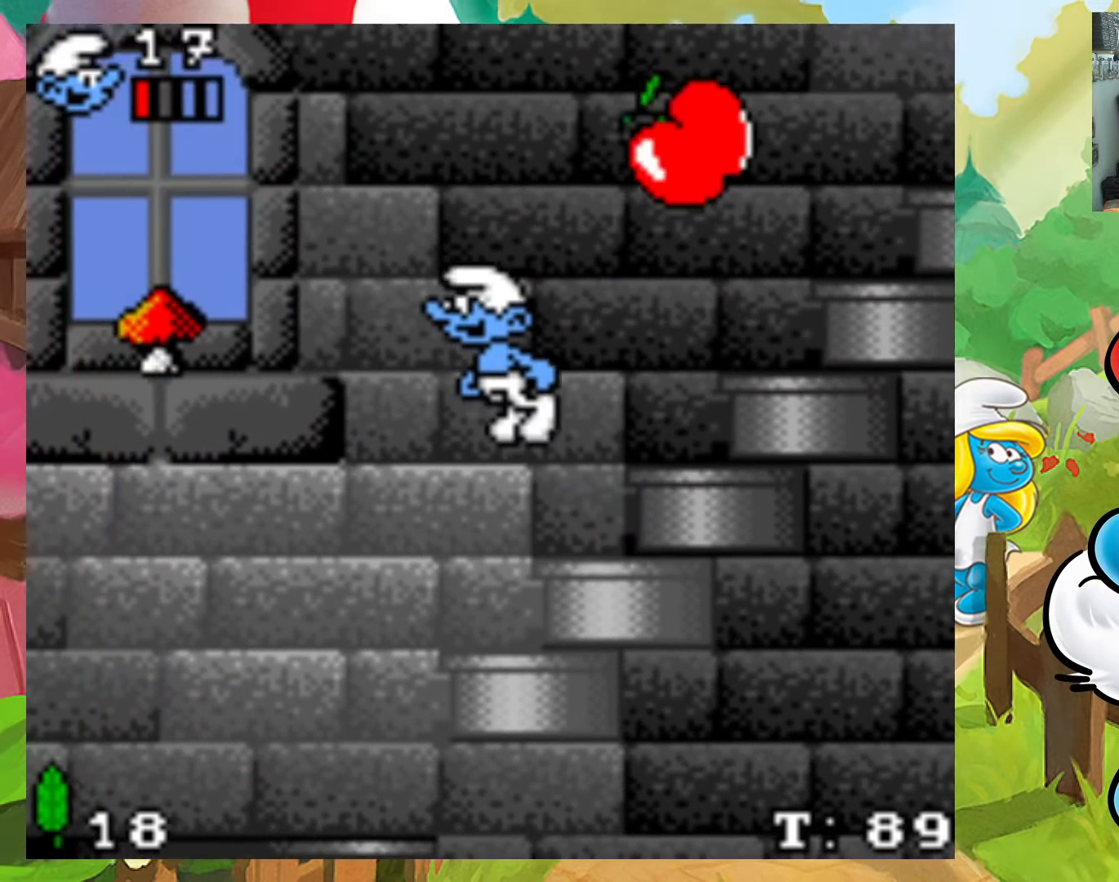
{"buttons": ["DPAD_RIGHT"], "events": [[317, "DPAD_DOWN", "down"], [317, "DPAD_LEFT", "up"], [317, "DPAD_RIGHT", "down"], [333, "DPAD_DOWN", "up"], [350, "A", "up"], [350, "X", "up"]]}
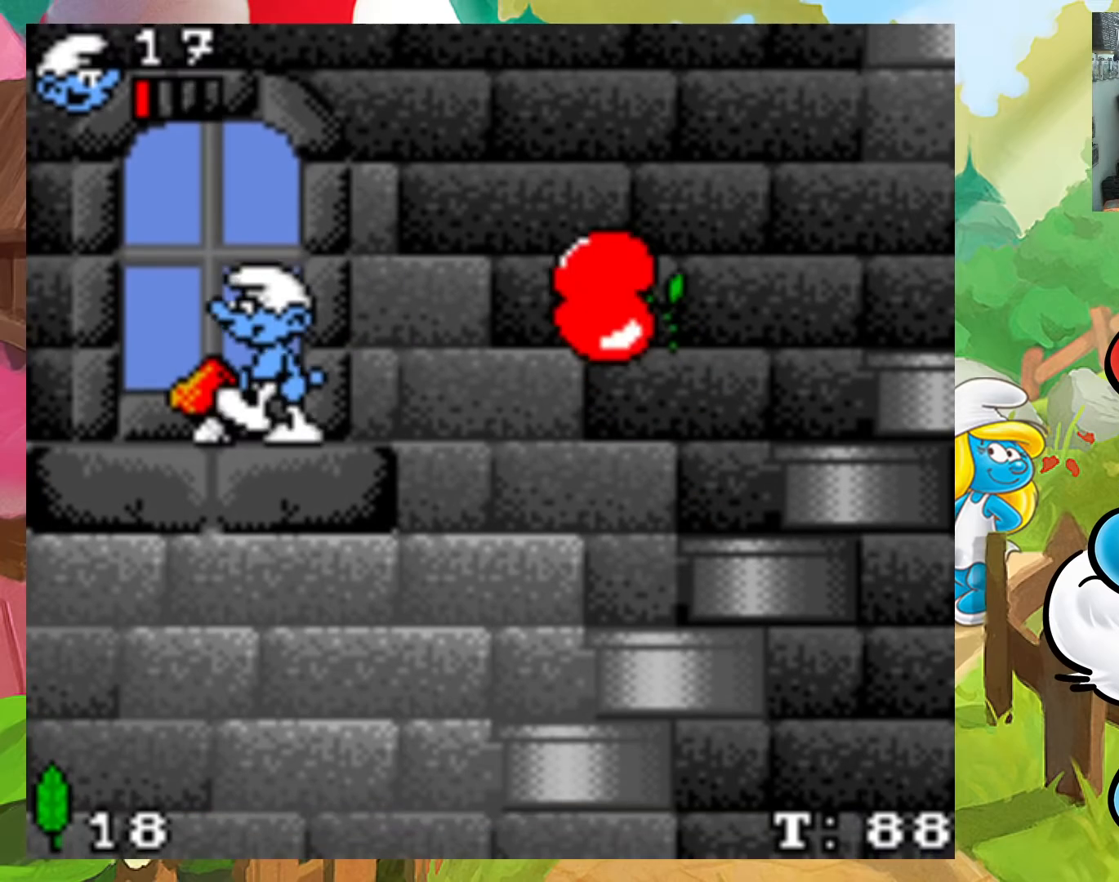
{"buttons": ["DPAD_LEFT"], "events": [[50, "DPAD_RIGHT", "up"], [83, "A", "down"], [217, "A", "up"], [400, "DPAD_LEFT", "down"]]}
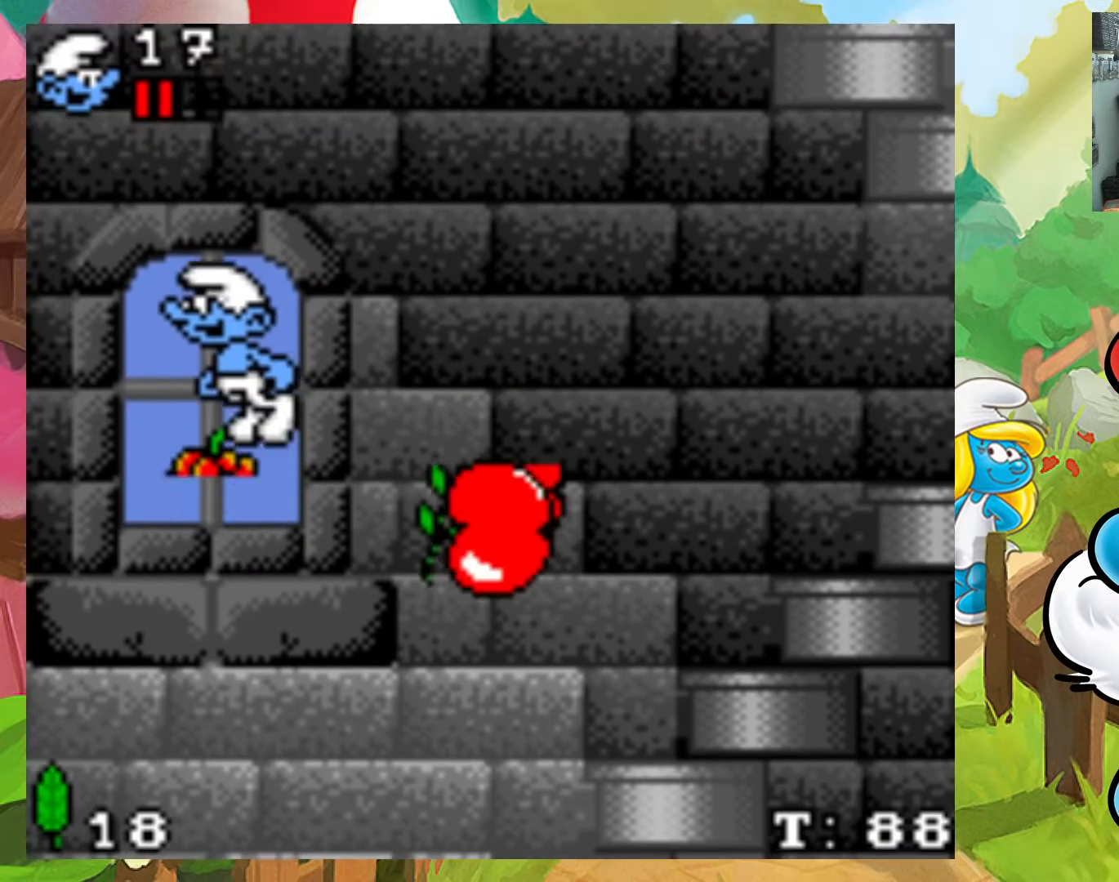
{"buttons": ["X"], "events": [[50, "DPAD_LEFT", "up"], [100, "DPAD_LEFT", "down"], [283, "DPAD_LEFT", "up"], [333, "DPAD_RIGHT", "down"], [417, "X", "down"], [433, "DPAD_RIGHT", "up"]]}
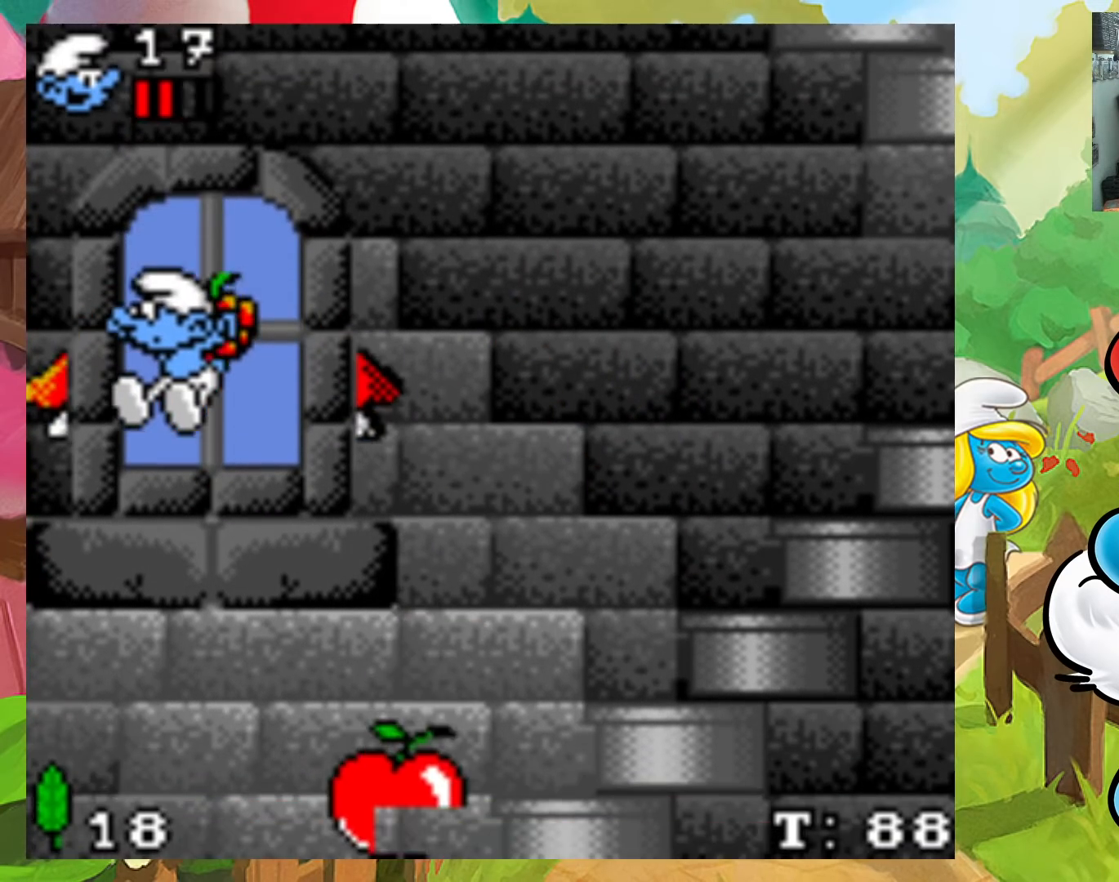
{"buttons": ["X", "DPAD_RIGHT"], "events": [[33, "DPAD_RIGHT", "down"]]}
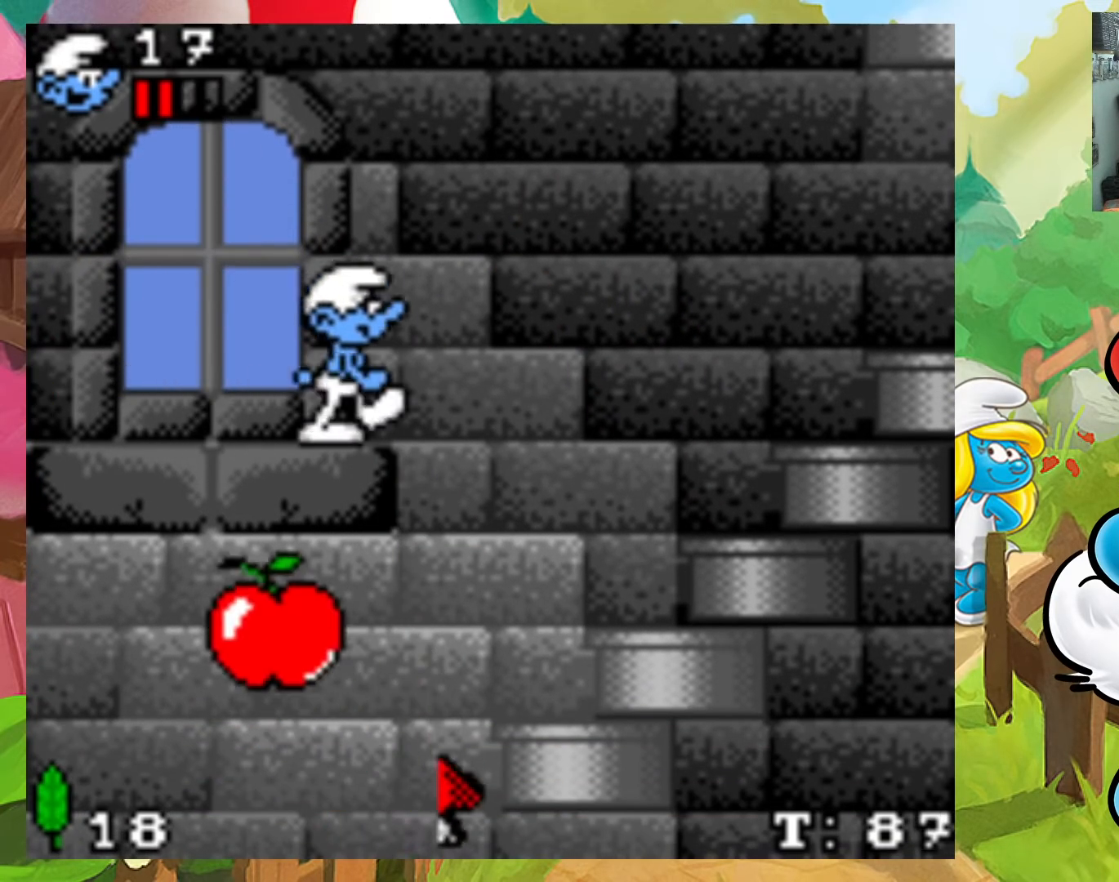
{"buttons": ["A", "X", "DPAD_RIGHT"], "events": [[50, "A", "down"]]}
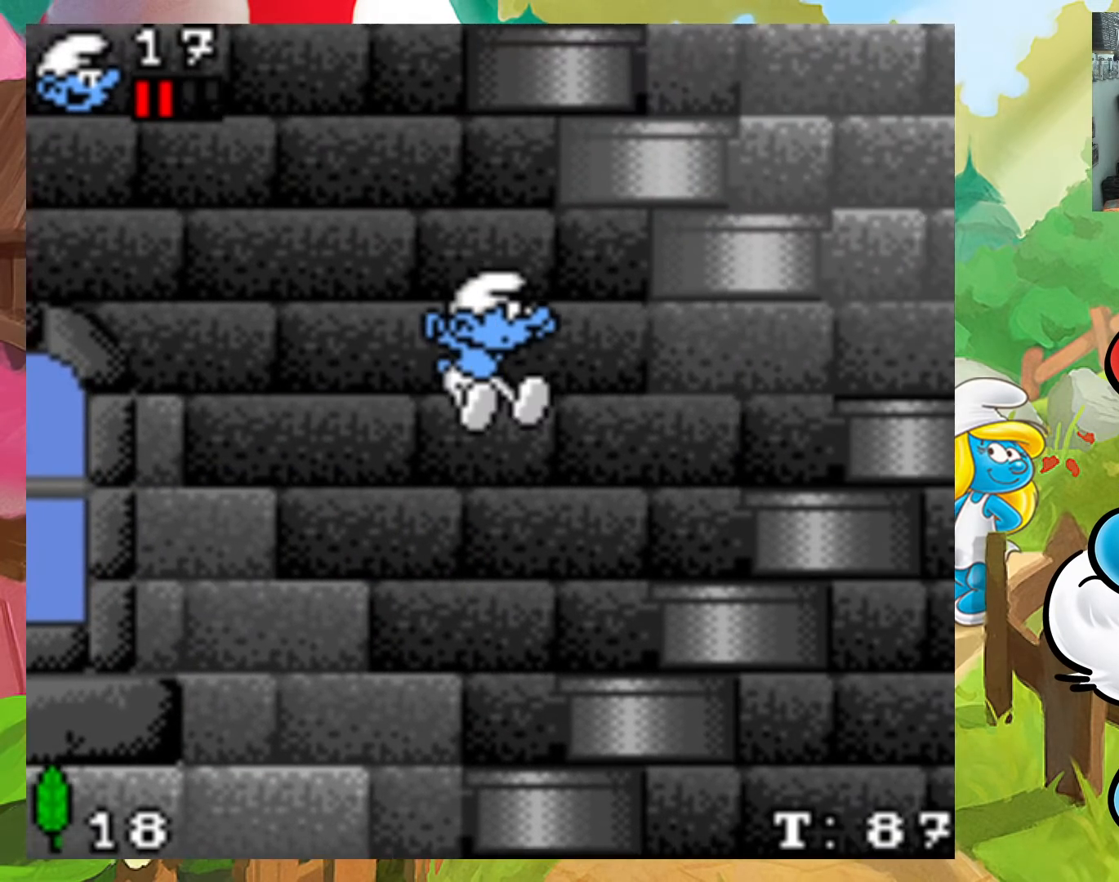
{"buttons": ["A"], "events": [[233, "A", "up"], [233, "DPAD_UP", "down"], [267, "DPAD_LEFT", "down"], [267, "DPAD_RIGHT", "up"], [267, "DPAD_UP", "up"], [283, "X", "up"], [417, "A", "down"], [417, "DPAD_LEFT", "up"]]}
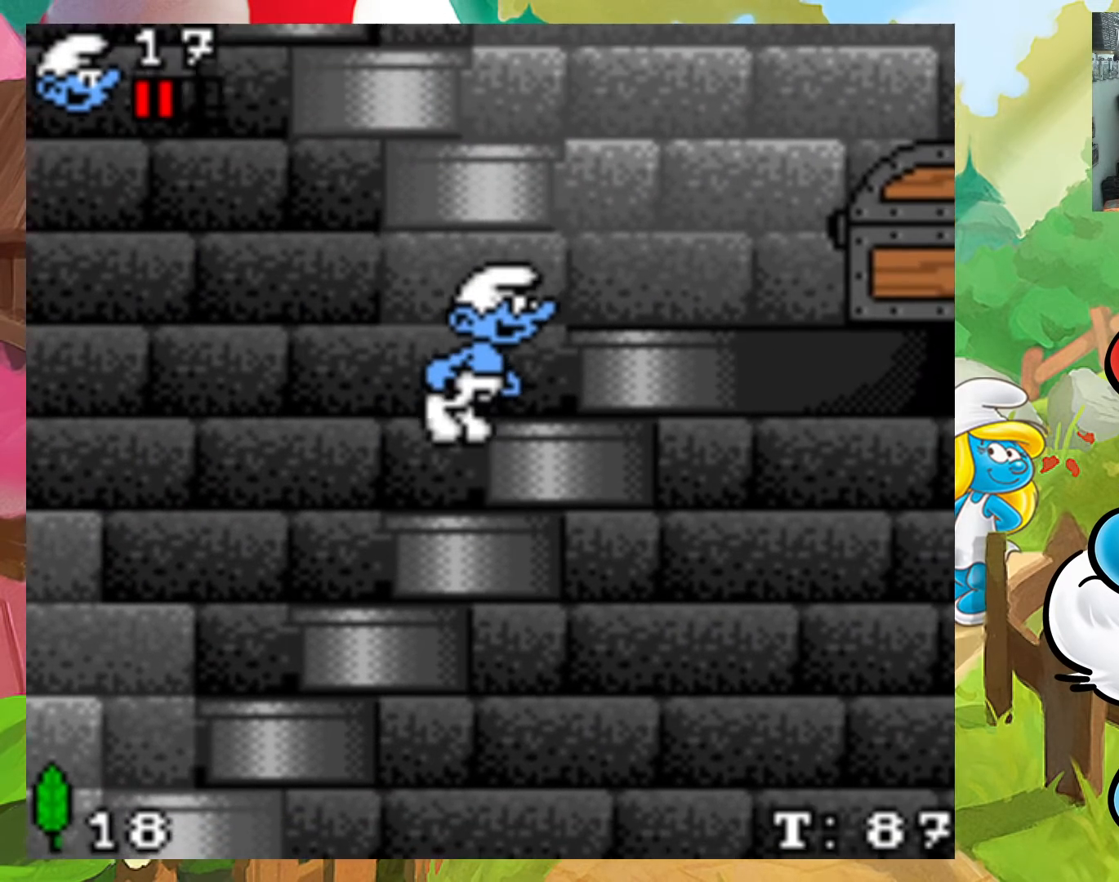
{"buttons": [], "events": [[150, "A", "up"]]}
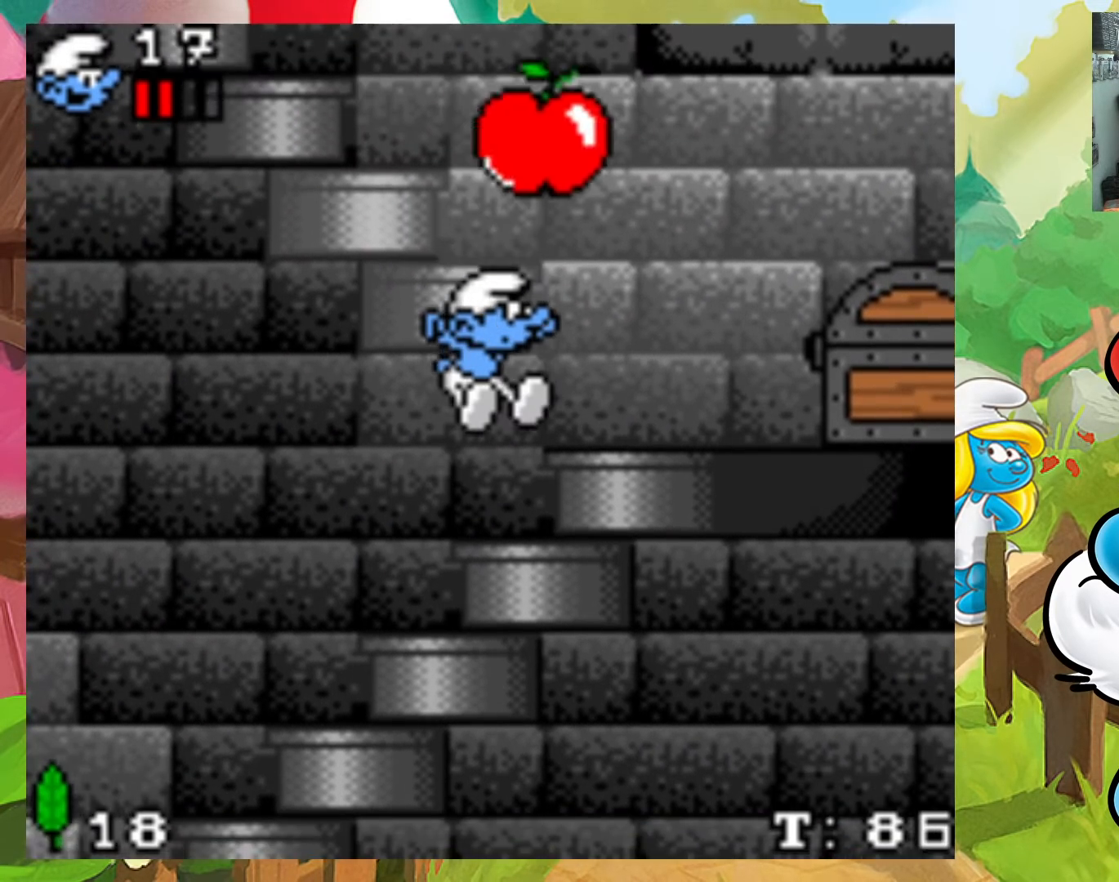
{"buttons": ["DPAD_RIGHT"], "events": [[250, "A", "down"], [250, "DPAD_RIGHT", "down"], [367, "A", "up"]]}
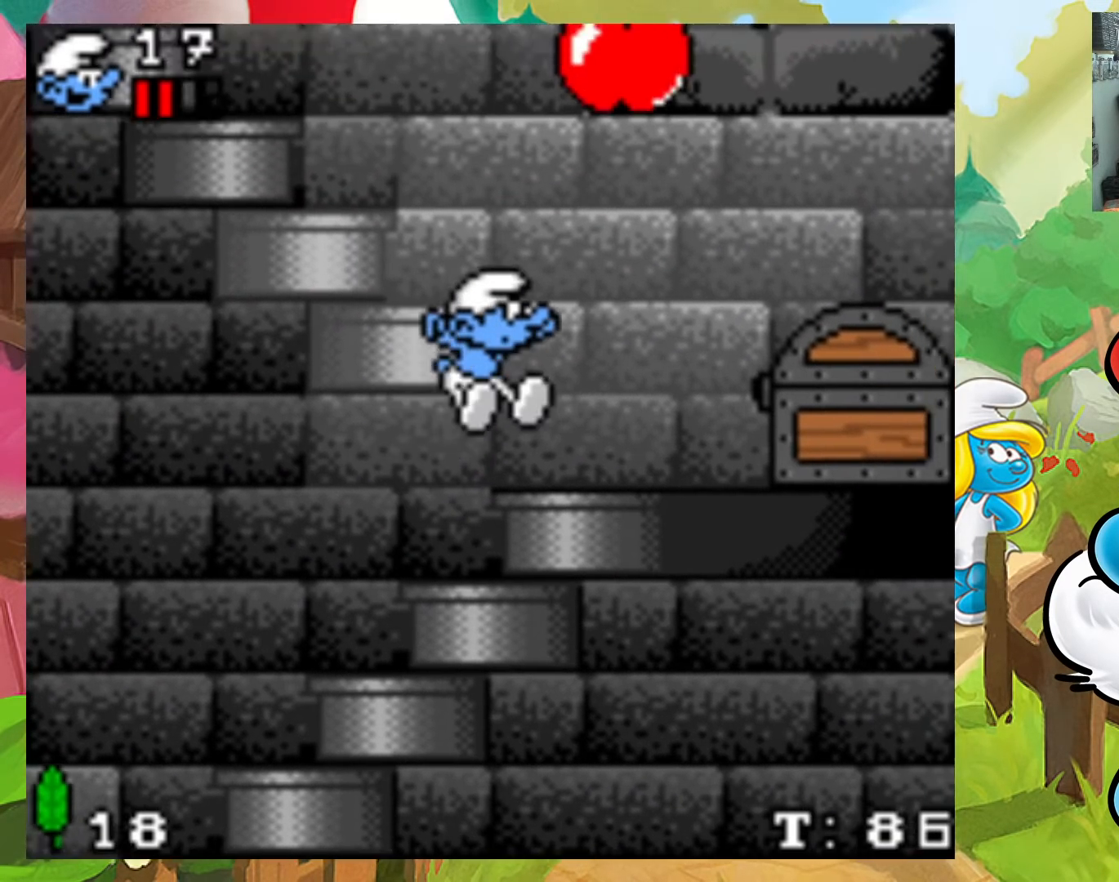
{"buttons": ["A", "DPAD_LEFT"], "events": [[17, "DPAD_LEFT", "down"], [17, "DPAD_RIGHT", "up"], [17, "DPAD_UP", "down"], [33, "DPAD_DOWN", "down"], [33, "DPAD_UP", "up"], [50, "DPAD_DOWN", "up"], [183, "DPAD_LEFT", "up"], [267, "A", "down"], [417, "DPAD_LEFT", "down"]]}
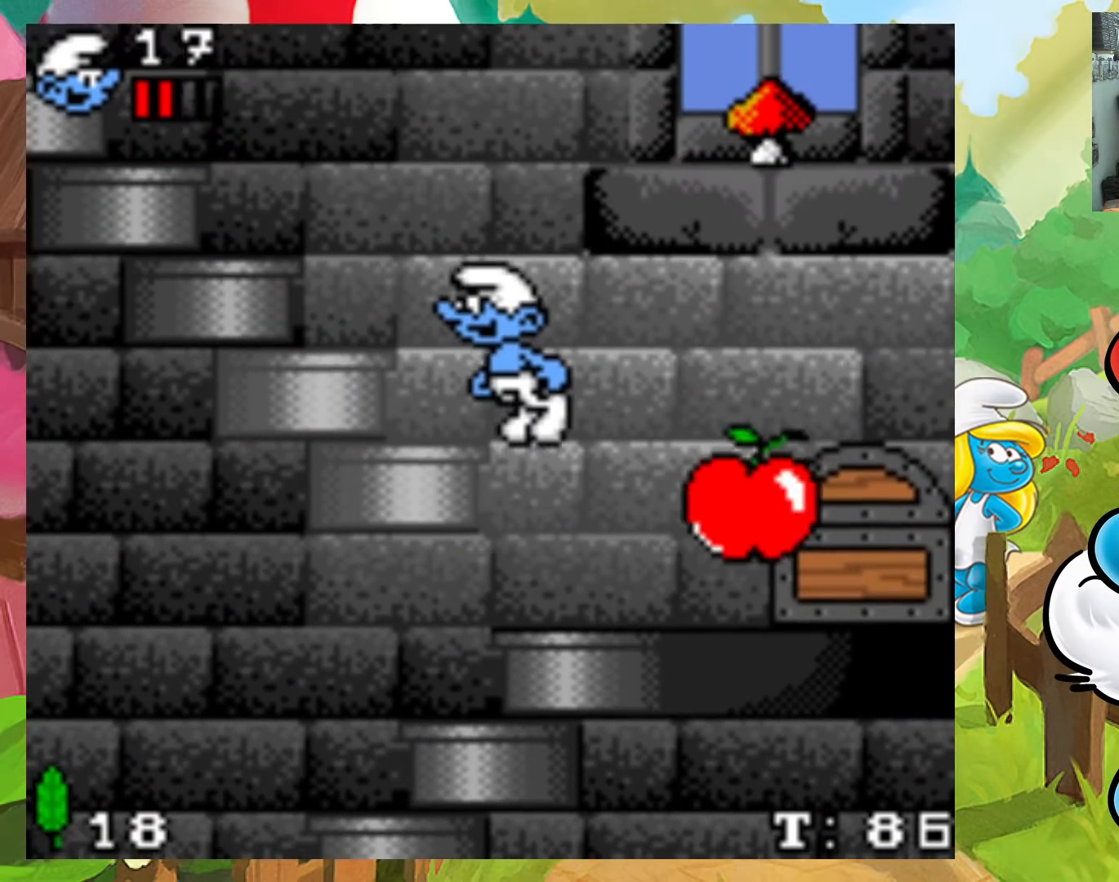
{"buttons": ["A", "DPAD_LEFT"], "events": [[83, "A", "up"], [217, "DPAD_DOWN", "down"], [217, "DPAD_LEFT", "up"], [217, "DPAD_RIGHT", "down"], [233, "DPAD_DOWN", "up"], [333, "DPAD_RIGHT", "up"], [450, "A", "down"], [500, "DPAD_LEFT", "down"]]}
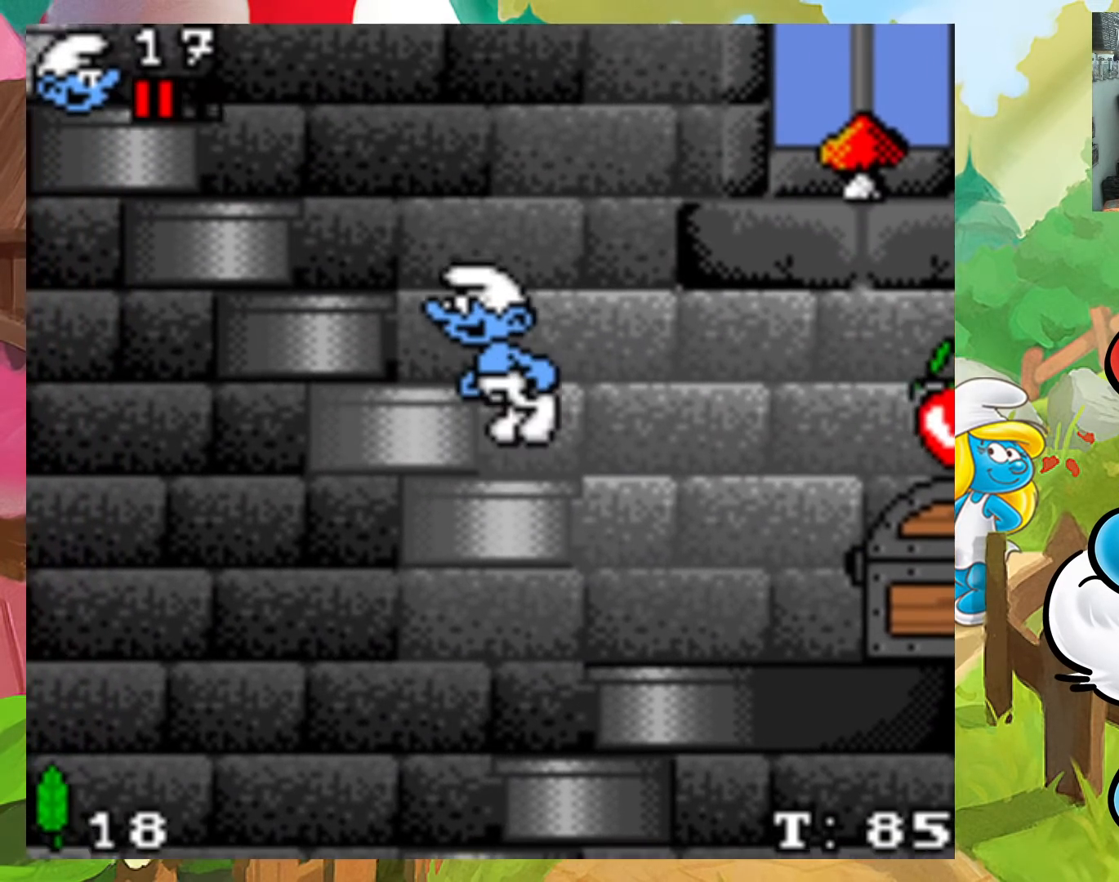
{"buttons": [], "events": [[250, "A", "up"], [317, "DPAD_DOWN", "down"], [333, "DPAD_LEFT", "up"], [333, "DPAD_RIGHT", "down"], [367, "DPAD_DOWN", "up"], [417, "DPAD_RIGHT", "up"]]}
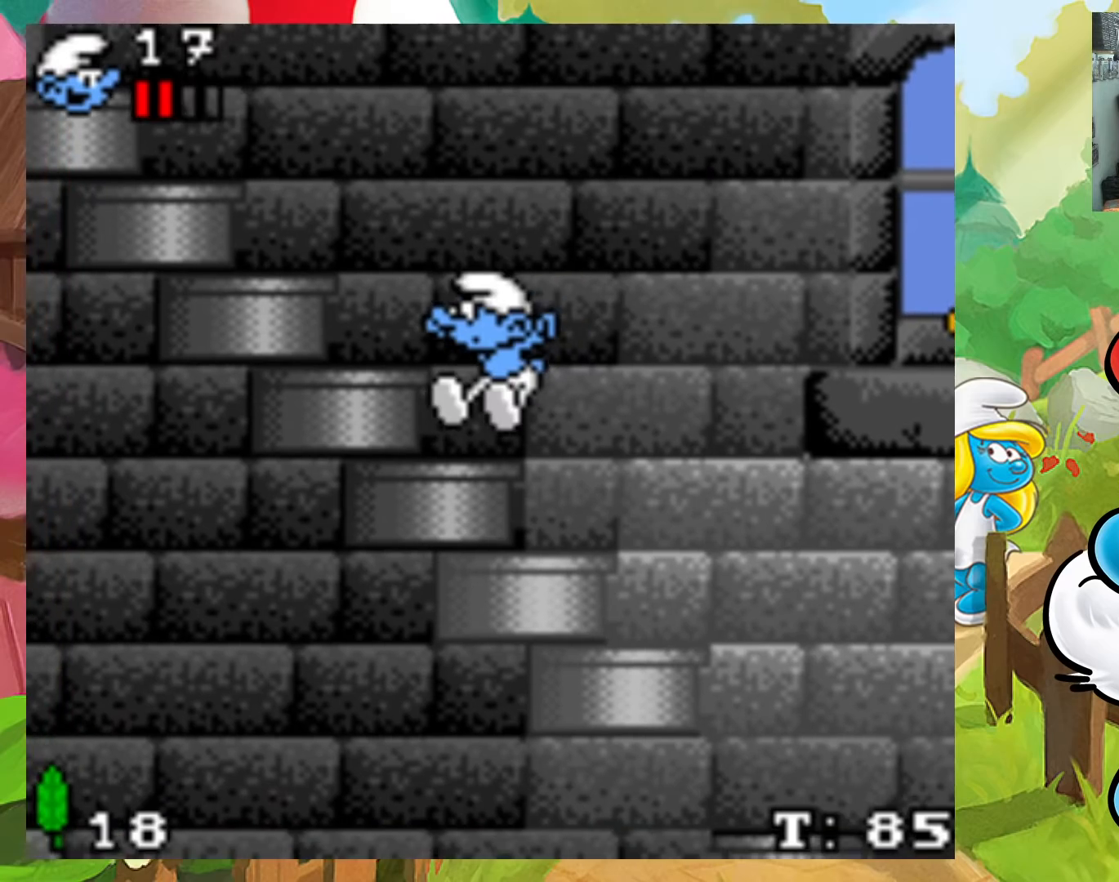
{"buttons": ["A", "X", "DPAD_RIGHT"], "events": [[17, "X", "down"], [67, "DPAD_RIGHT", "down"], [233, "A", "down"], [233, "DPAD_UP", "down"], [483, "DPAD_UP", "up"]]}
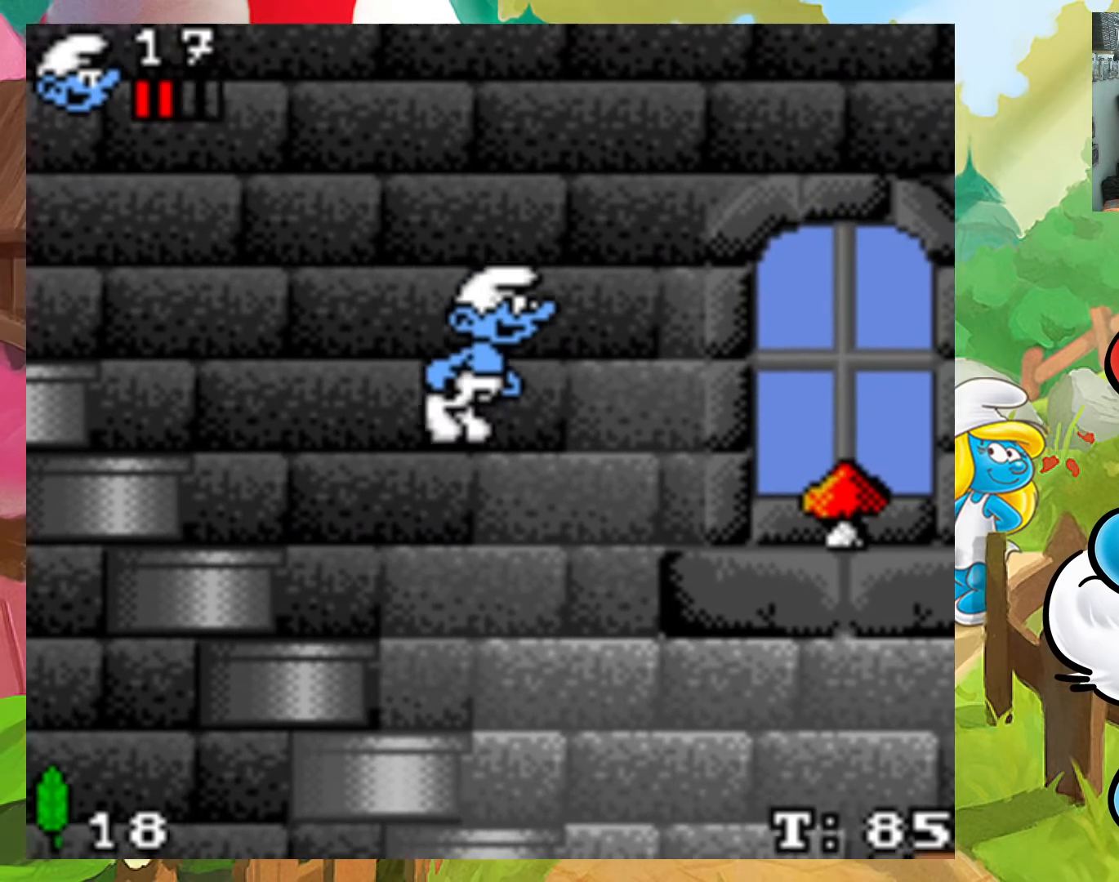
{"buttons": ["DPAD_LEFT"], "events": [[350, "A", "up"], [350, "DPAD_UP", "down"], [367, "DPAD_LEFT", "down"], [367, "DPAD_RIGHT", "up"], [367, "DPAD_UP", "up"], [400, "X", "up"]]}
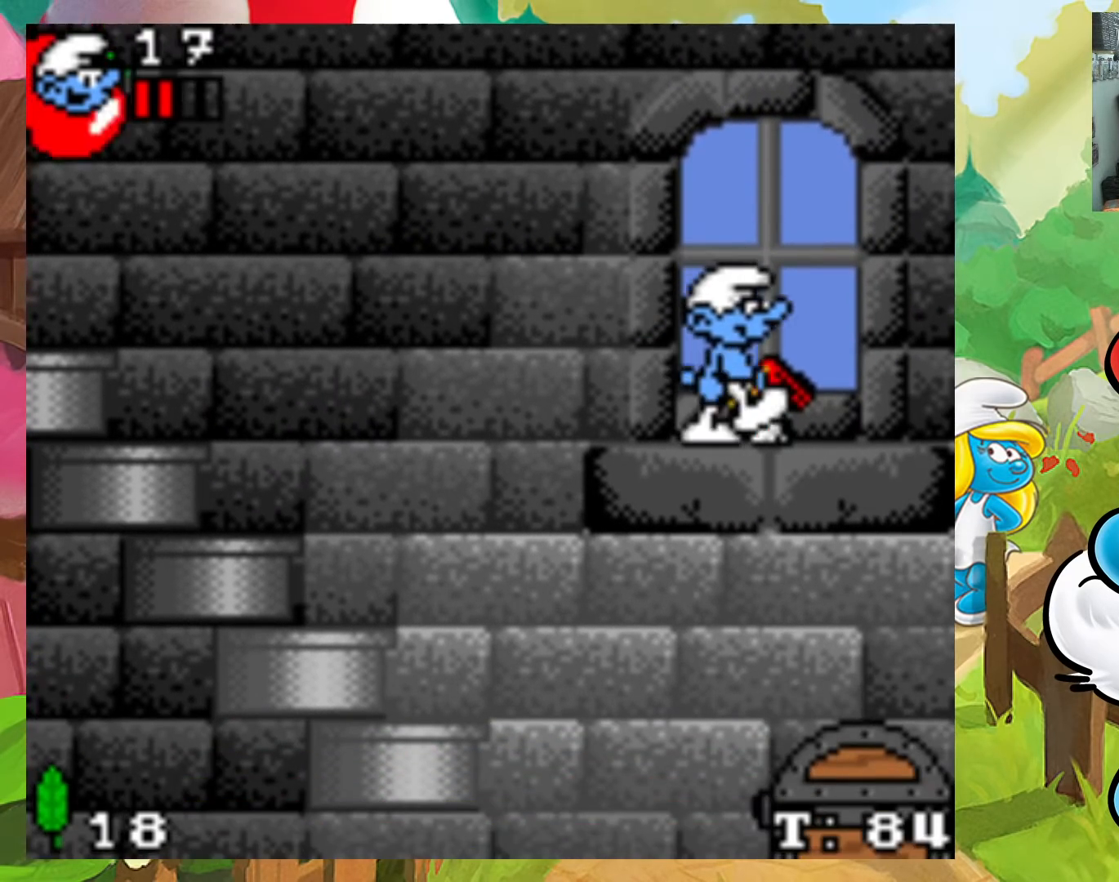
{"buttons": [], "events": [[100, "A", "down"], [117, "DPAD_LEFT", "up"], [217, "A", "up"]]}
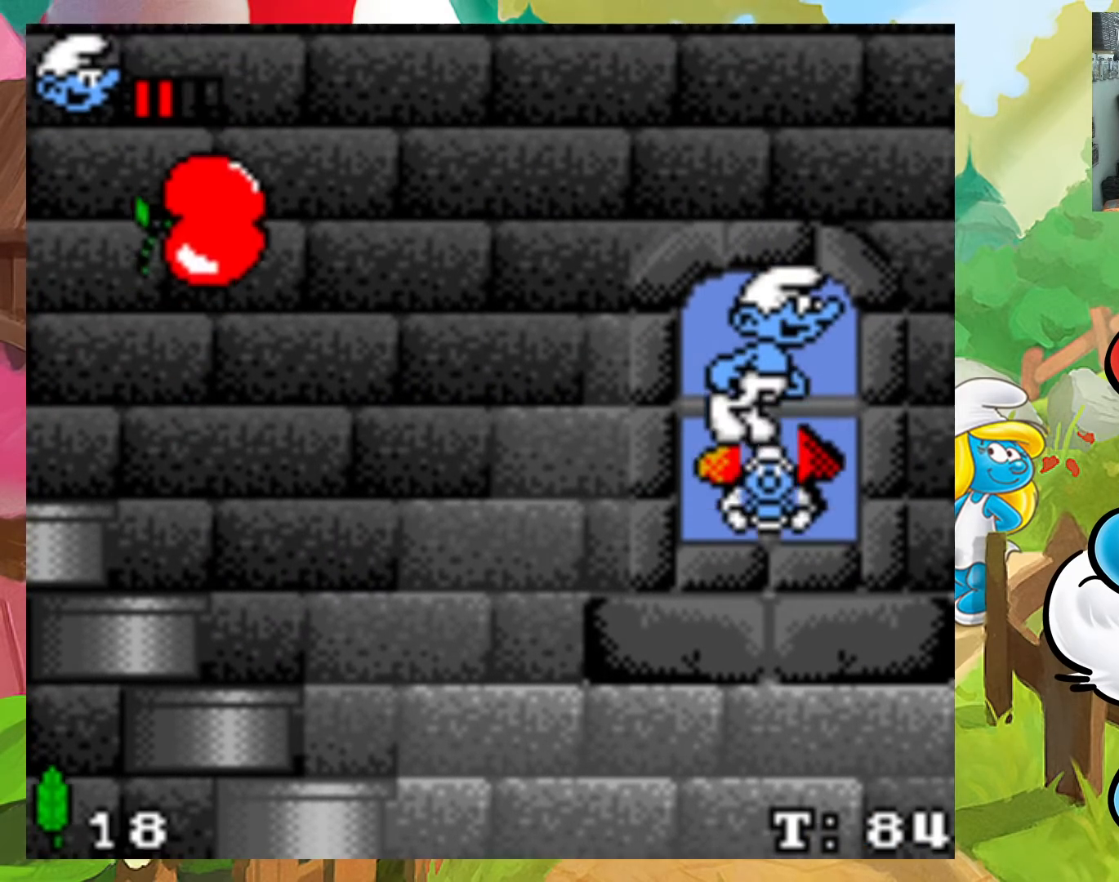
{"buttons": ["X"], "events": [[433, "X", "down"]]}
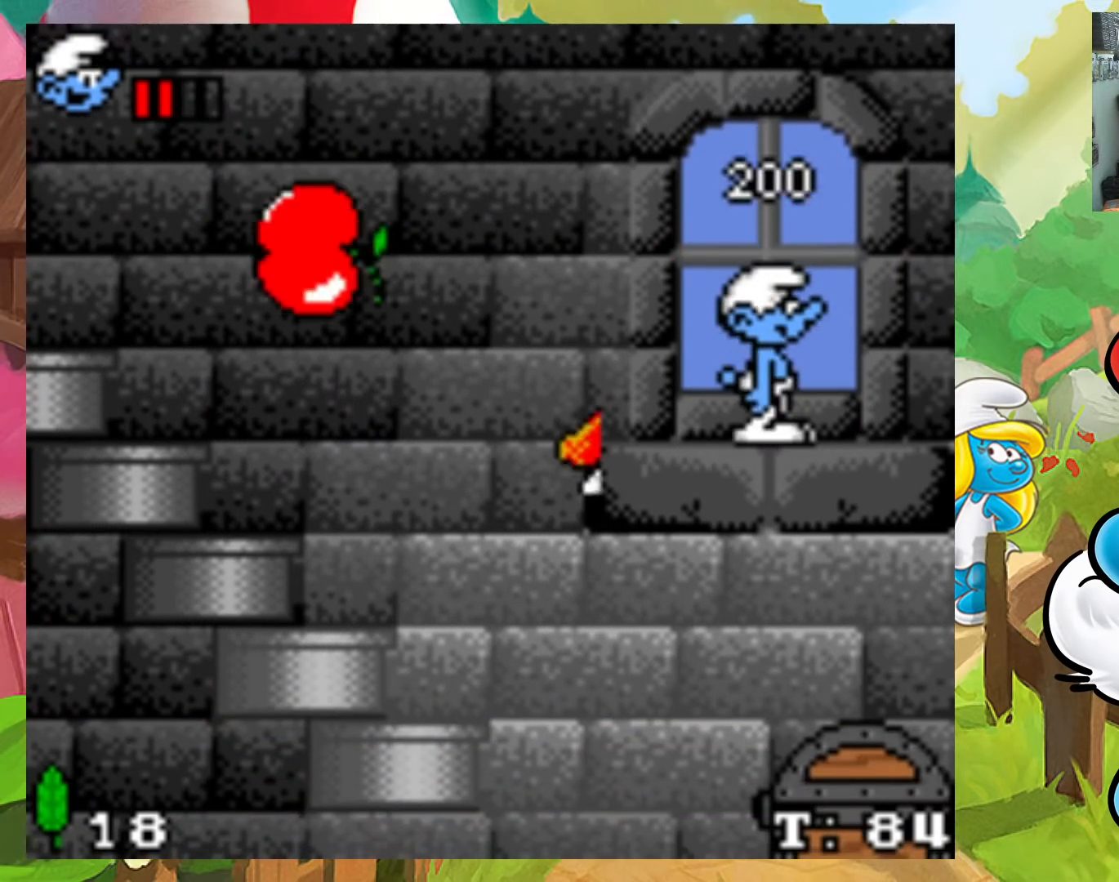
{"buttons": ["A", "X", "DPAD_LEFT"], "events": [[50, "DPAD_LEFT", "down"], [283, "A", "down"]]}
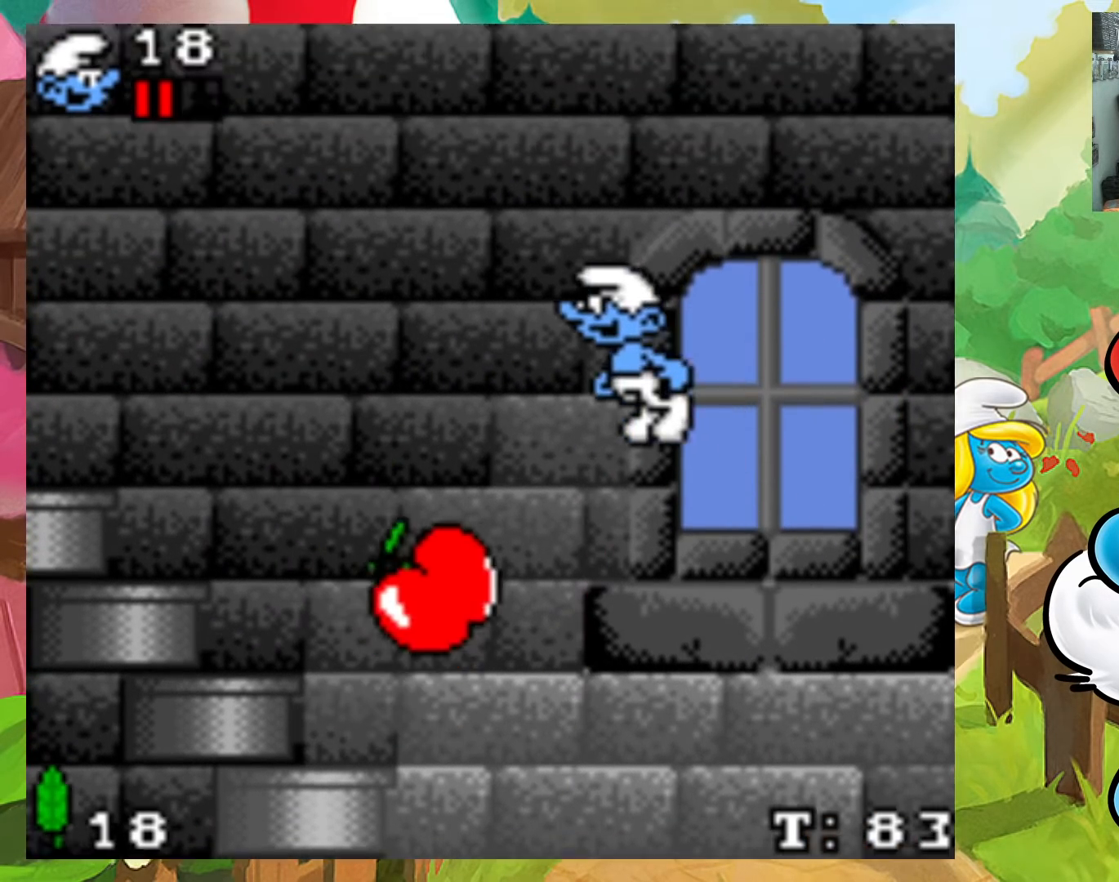
{"buttons": ["A", "X", "DPAD_LEFT"], "events": []}
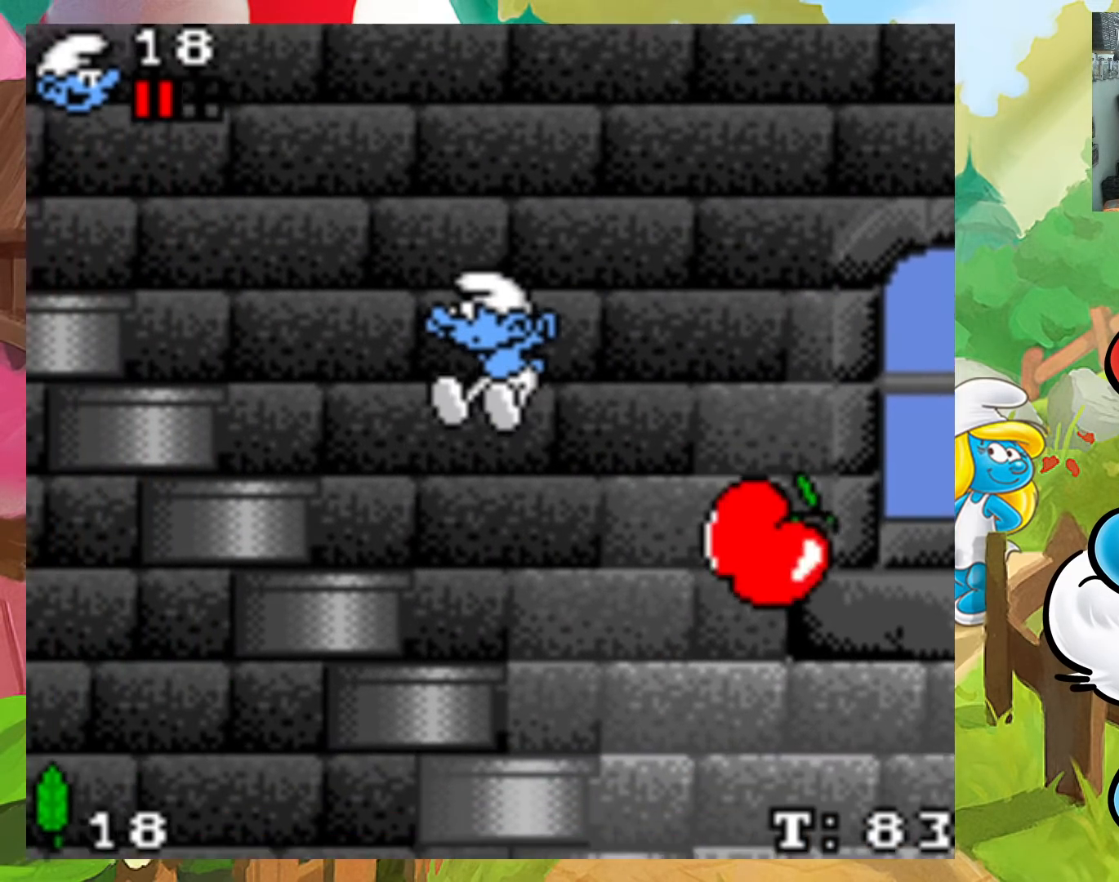
{"buttons": ["A", "DPAD_LEFT"], "events": [[17, "A", "up"], [133, "X", "up"], [167, "DPAD_LEFT", "up"], [267, "A", "down"], [367, "DPAD_LEFT", "down"]]}
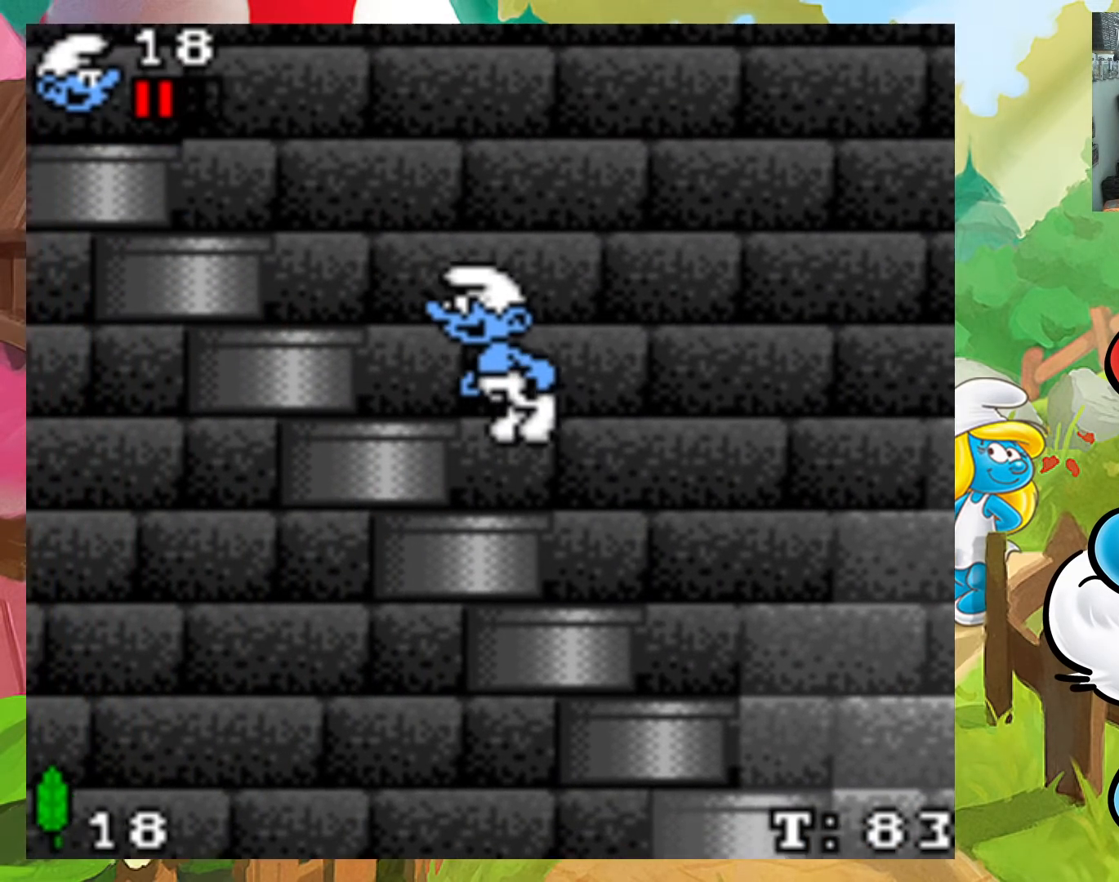
{"buttons": ["A", "DPAD_LEFT"], "events": [[267, "A", "up"], [400, "A", "down"]]}
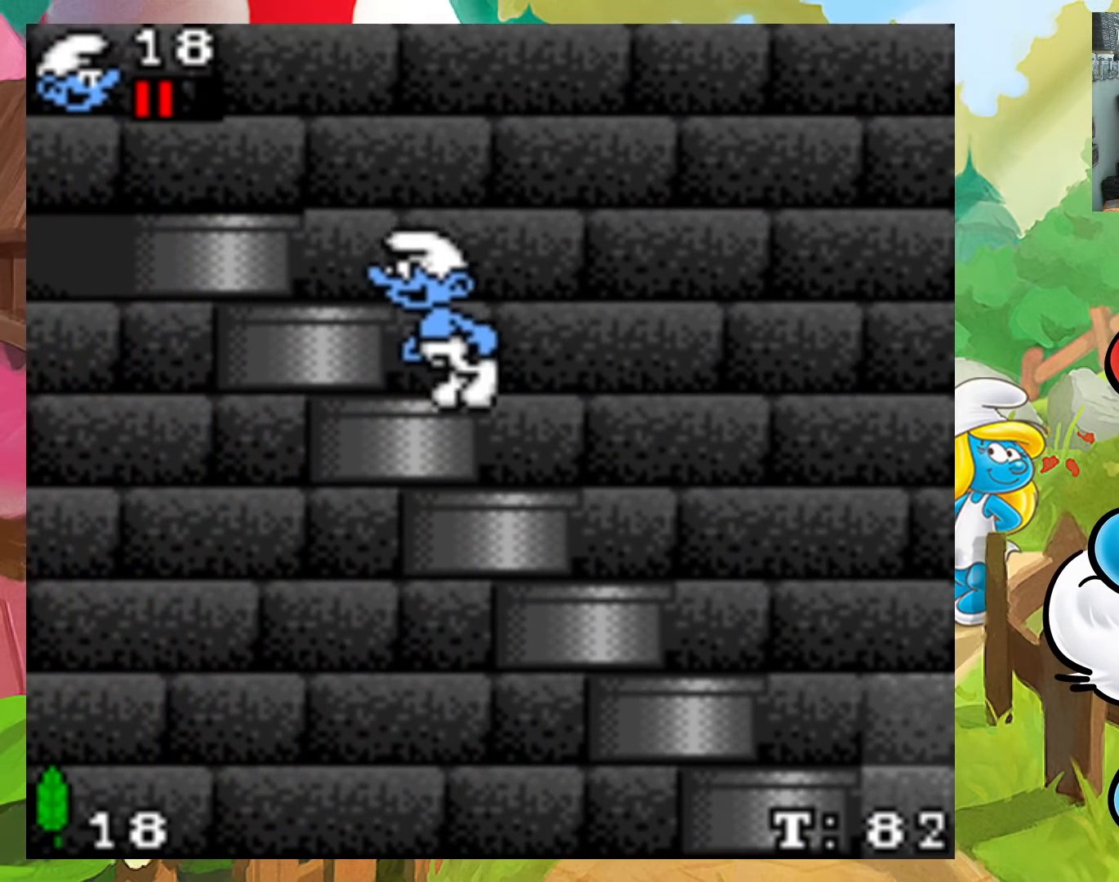
{"buttons": ["DPAD_LEFT"], "events": [[500, "A", "up"]]}
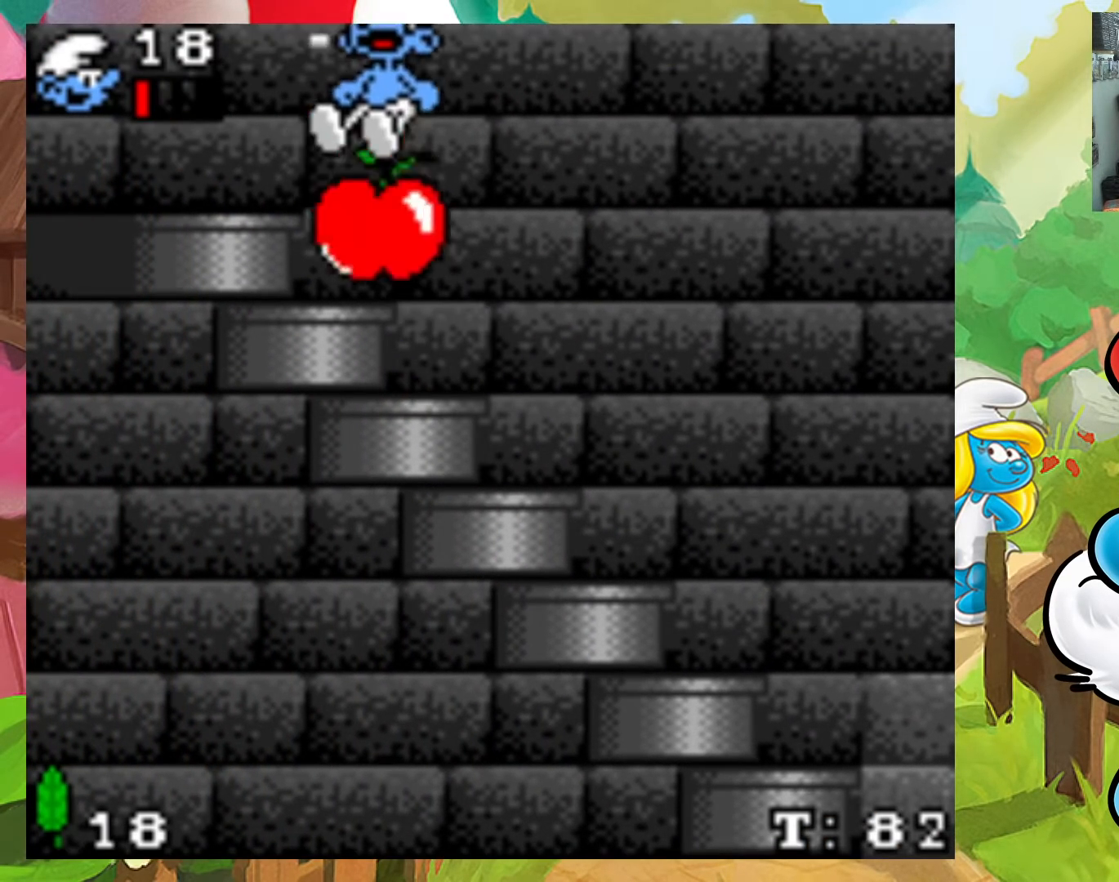
{"buttons": ["A", "DPAD_LEFT"], "events": [[483, "A", "down"]]}
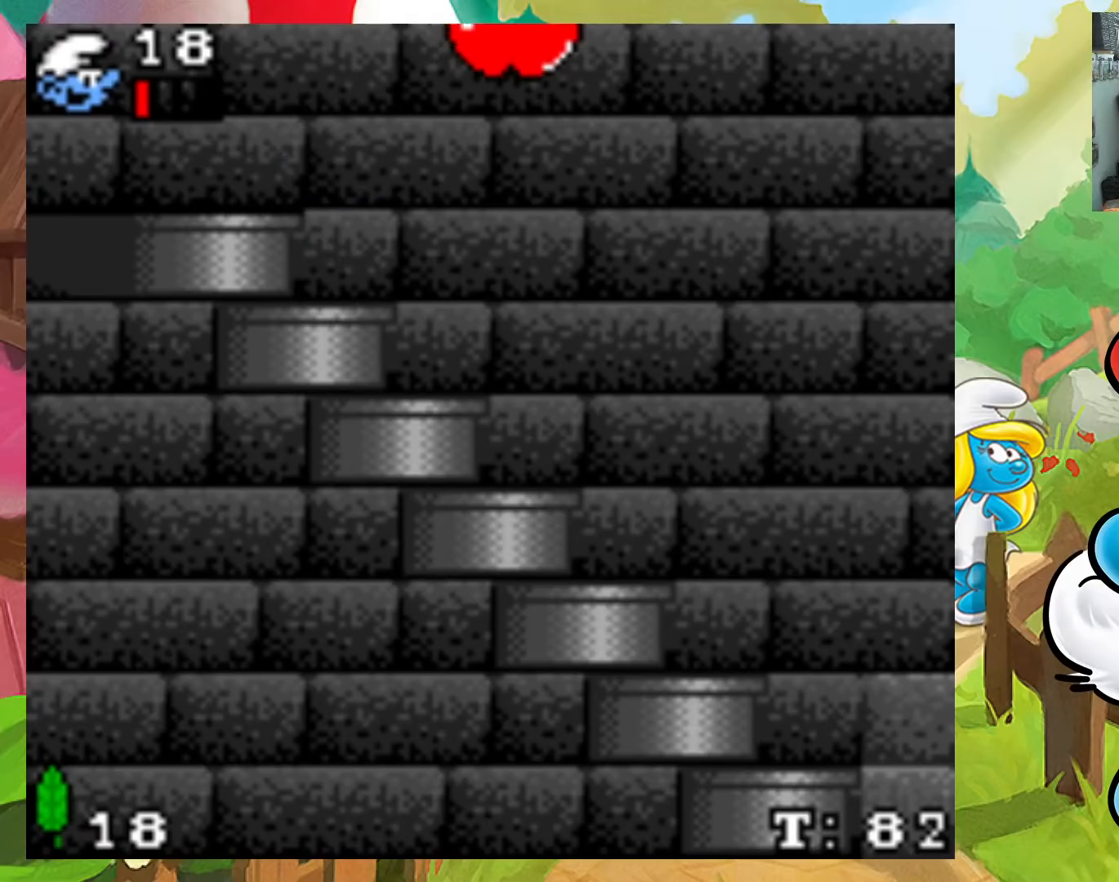
{"buttons": ["DPAD_LEFT"], "events": [[233, "A", "up"]]}
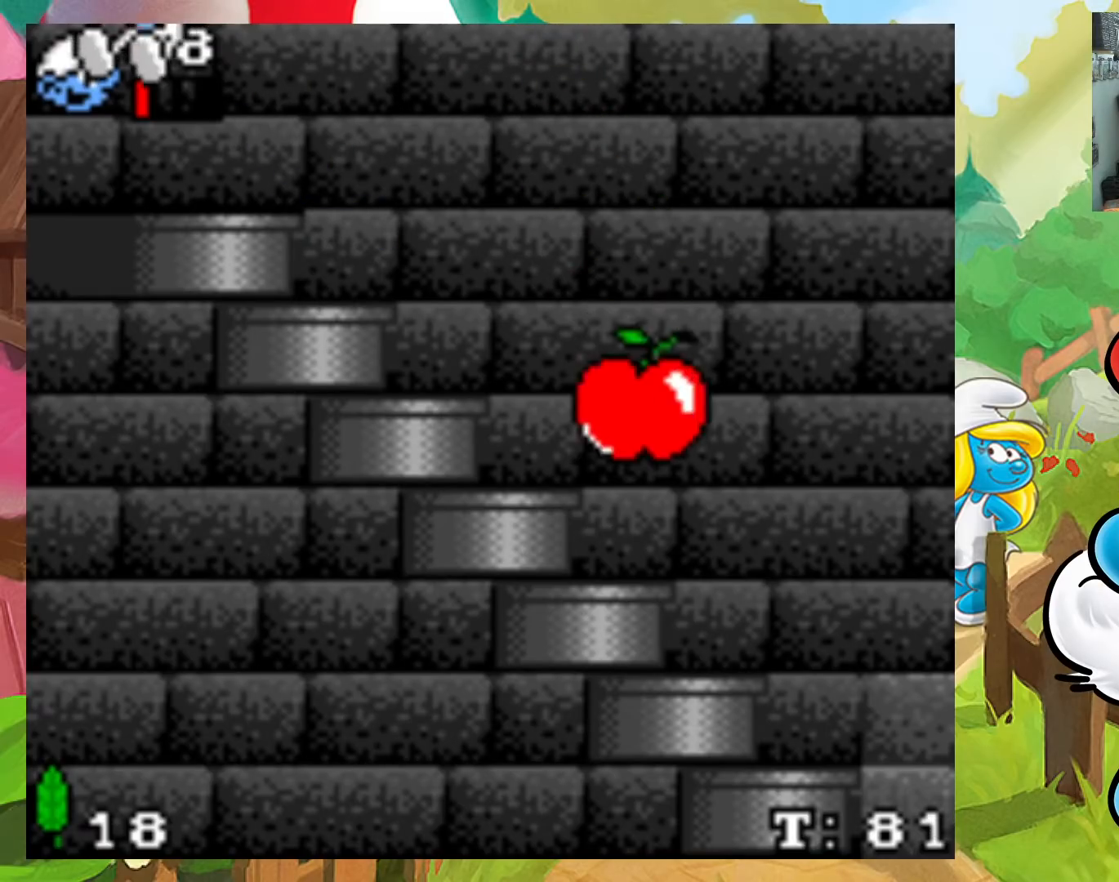
{"buttons": [], "events": [[400, "DPAD_LEFT", "up"]]}